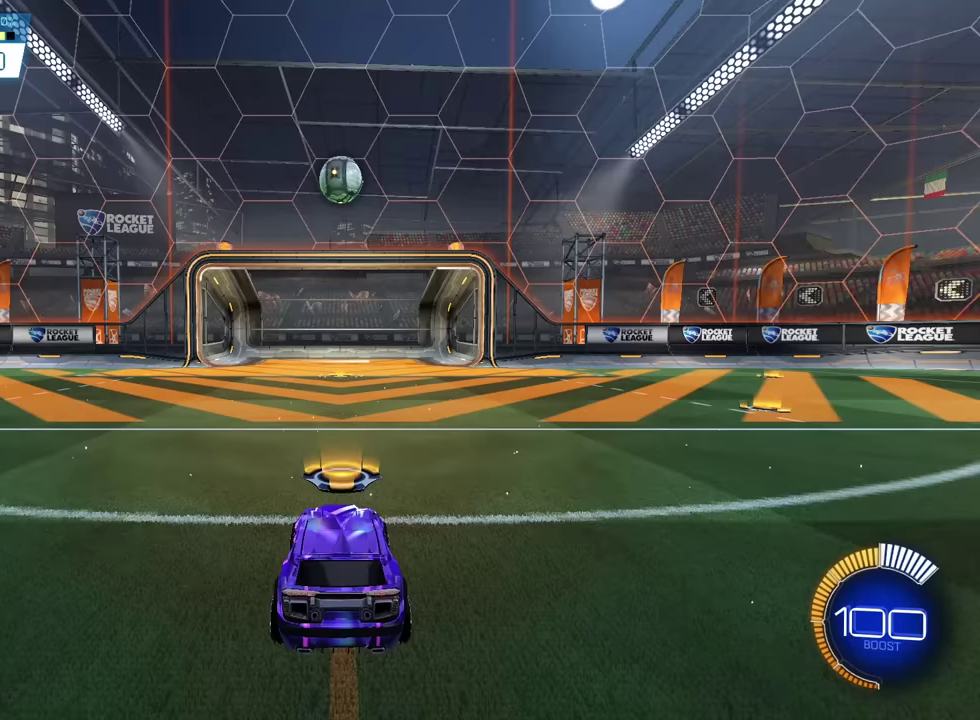
Gameplay with a controller (PlayStation layout); each line is a JSON object with the inputs held at the frame after it (dt_ms = milliseconds from this image to that frame). "events" lists button and stick changes between this image and that frame as [ms after this image, input, new state], when the widget could be followed in between. Not read: L2 L3 R3 right_stick.
{"dt_ms": 701, "buttons": ["CROSS", "R2"], "left_stick": "down", "events": [[300, "R2", "down"], [601, "CROSS", "down"], [601, "left_stick", "down"]]}
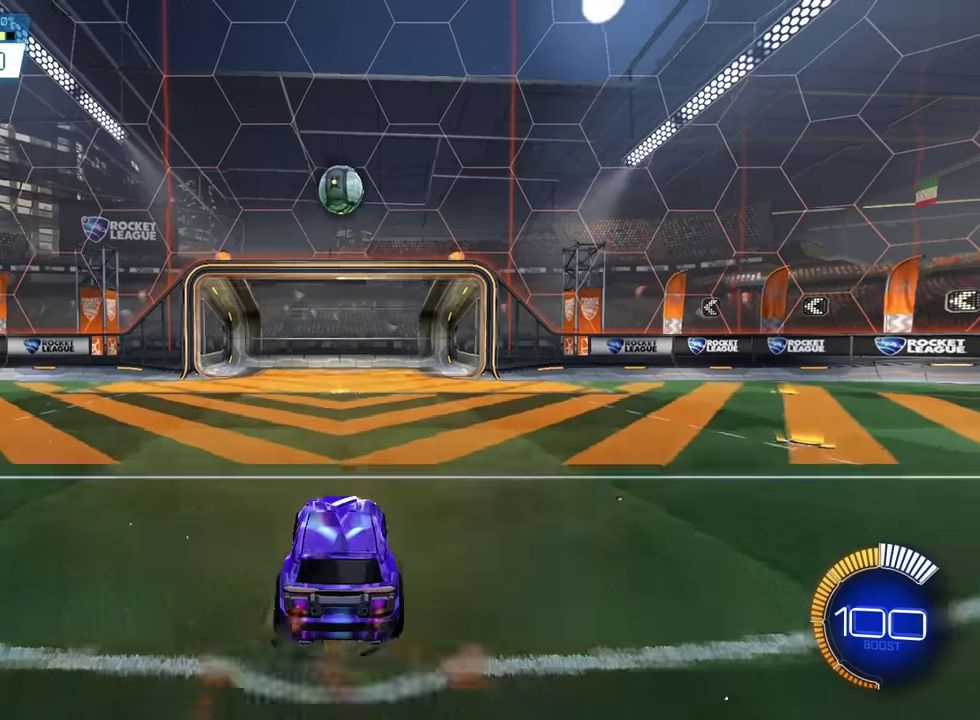
{"dt_ms": 500, "buttons": ["CROSS", "SQUARE", "R2"], "left_stick": "center", "events": [[33, "CROSS", "up"], [67, "left_stick", "center"], [100, "CROSS", "down"], [133, "SQUARE", "down"], [167, "left_stick", "down"], [267, "left_stick", "center"]]}
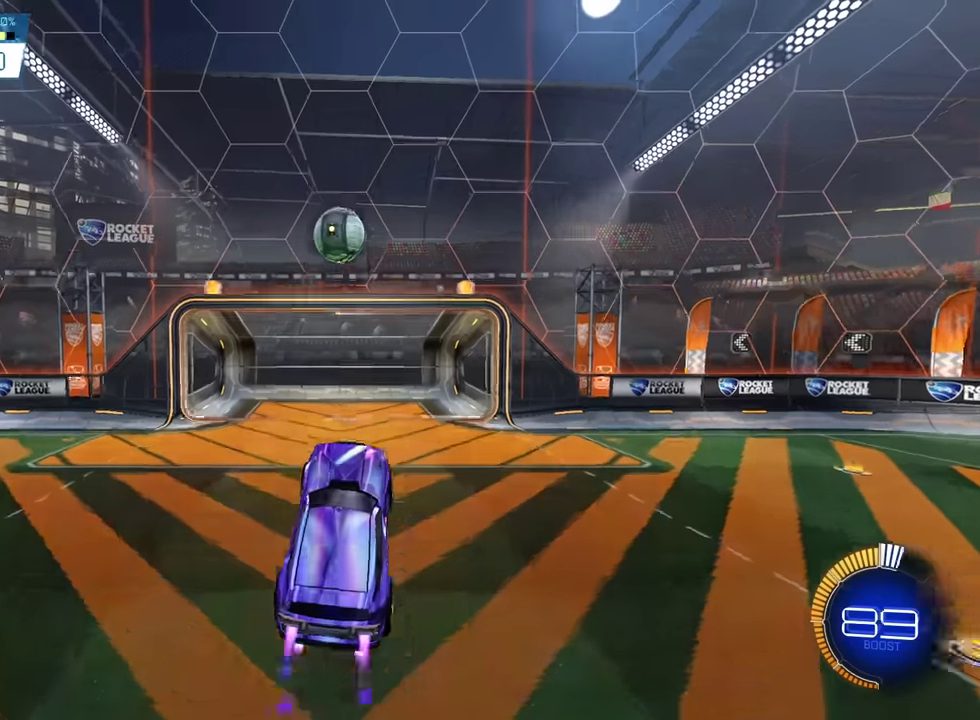
{"dt_ms": 501, "buttons": ["CROSS", "SQUARE", "R2"], "left_stick": "up-right", "events": [[34, "left_stick", "down-left"], [234, "left_stick", "center"], [434, "left_stick", "up-right"]]}
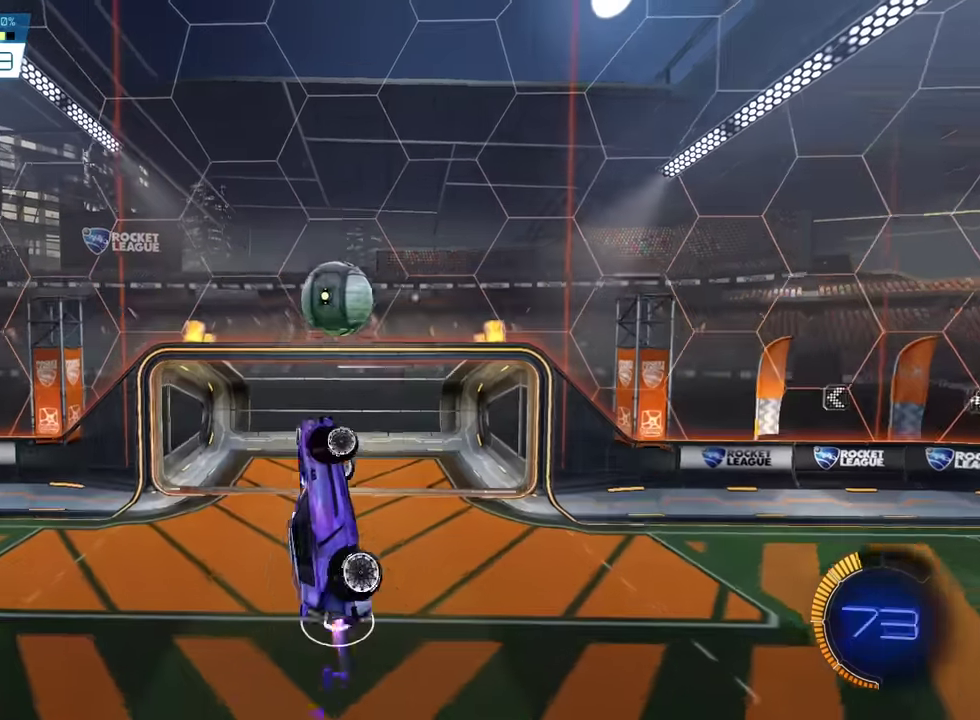
{"dt_ms": 400, "buttons": ["CROSS", "SQUARE", "R2"], "left_stick": "down", "events": [[67, "left_stick", "center"], [167, "left_stick", "down"]]}
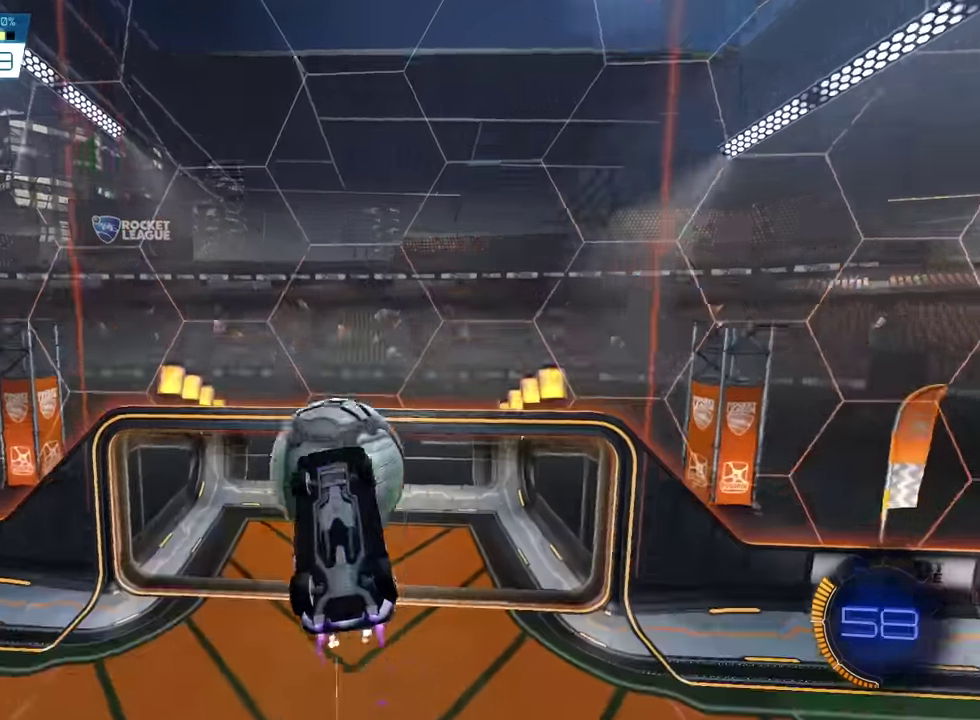
{"dt_ms": 601, "buttons": [], "left_stick": "center", "events": [[234, "SQUARE", "up"], [267, "CROSS", "up"], [267, "left_stick", "center"], [601, "R2", "up"]]}
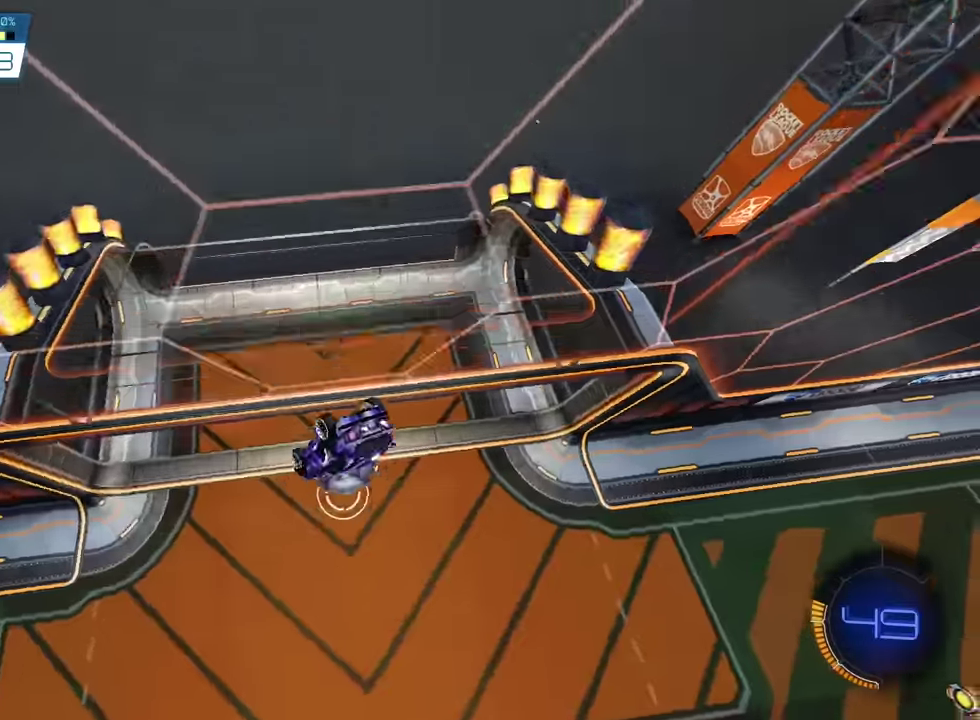
{"dt_ms": 300, "buttons": [], "left_stick": "center", "events": []}
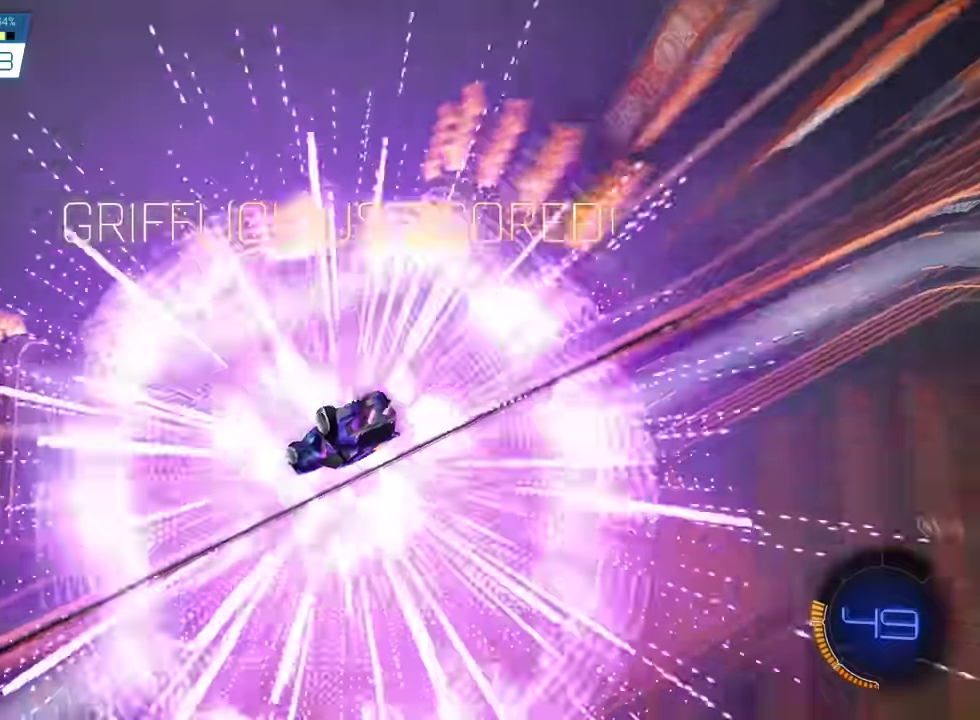
{"dt_ms": 901, "buttons": ["R2"], "left_stick": "center", "events": [[801, "R2", "down"]]}
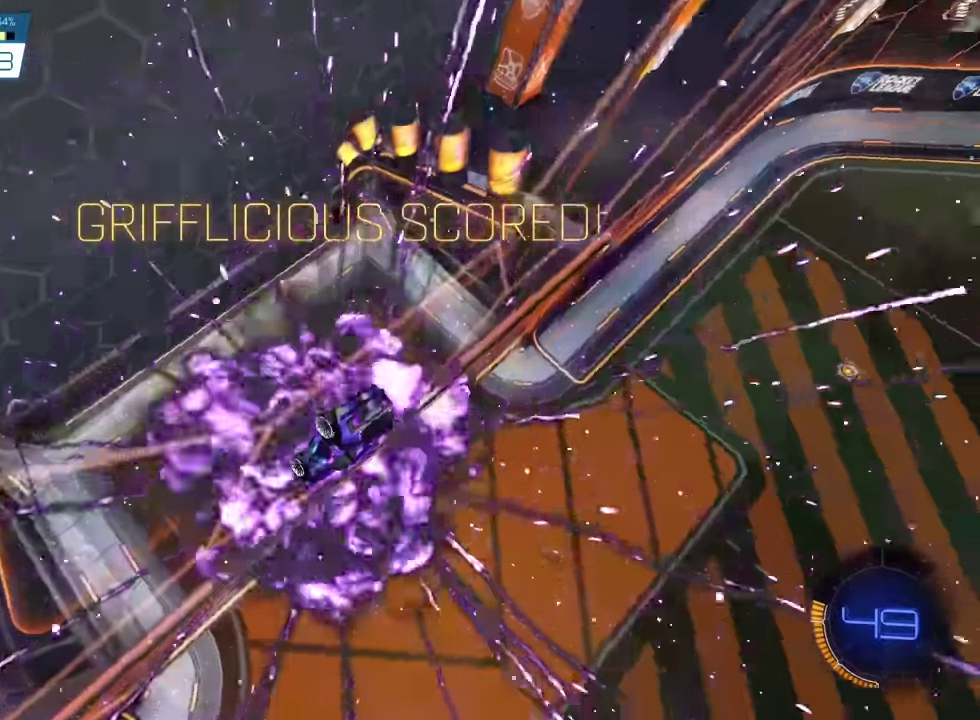
{"dt_ms": 300, "buttons": ["SQUARE", "R2"], "left_stick": "right", "events": [[167, "SQUARE", "down"], [234, "left_stick", "right"]]}
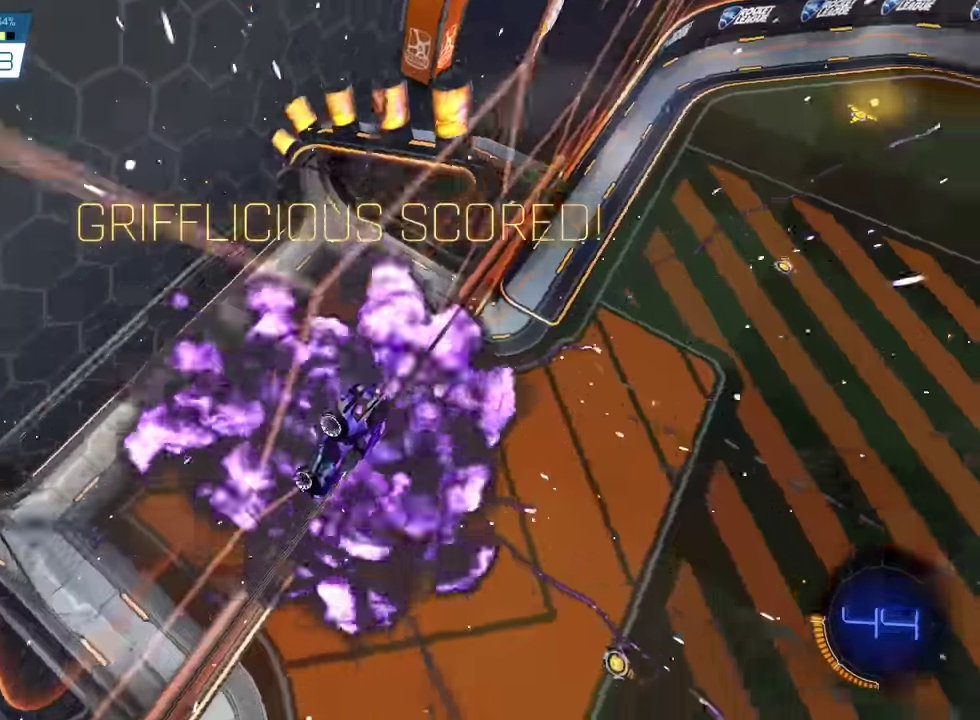
{"dt_ms": 601, "buttons": ["R2"], "left_stick": "center", "events": [[234, "left_stick", "center"], [301, "left_stick", "right"], [501, "left_stick", "center"], [601, "SQUARE", "up"]]}
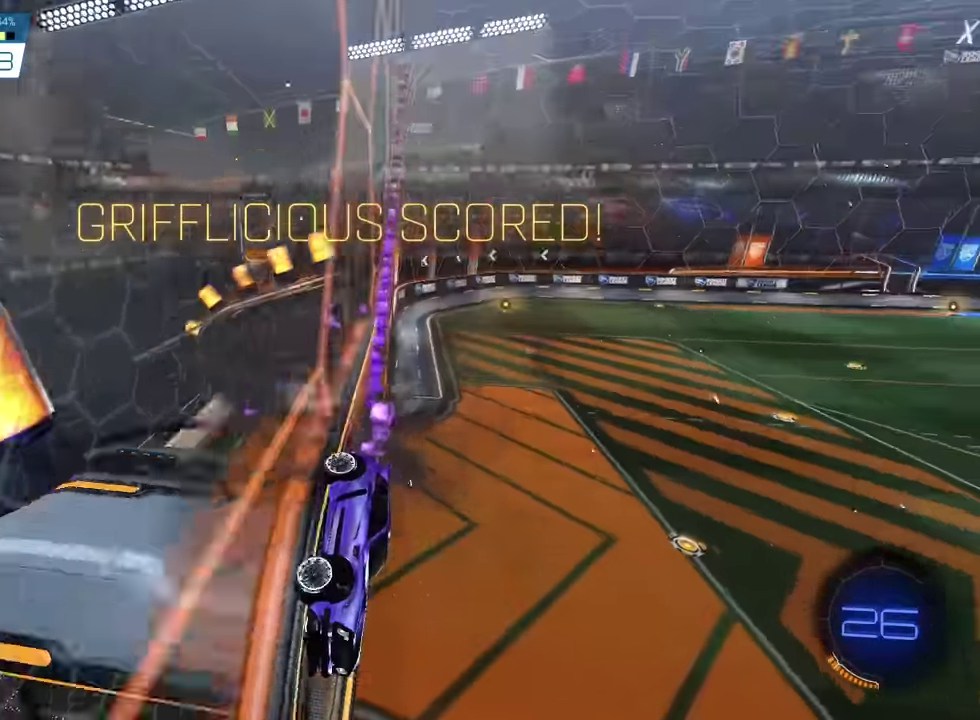
{"dt_ms": 400, "buttons": ["R2"], "left_stick": "center", "events": [[67, "left_stick", "right"], [200, "left_stick", "center"]]}
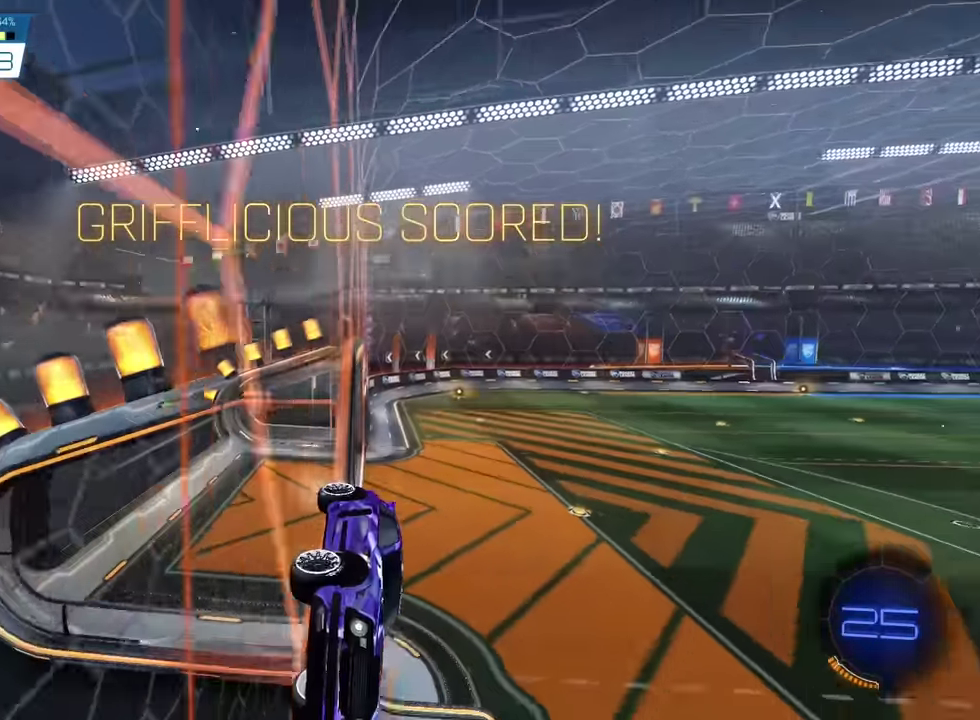
{"dt_ms": 601, "buttons": ["R2"], "left_stick": "right", "events": [[167, "CROSS", "down"], [167, "left_stick", "up-left"], [234, "CROSS", "up"], [334, "CROSS", "down"], [334, "left_stick", "right"], [401, "CROSS", "up"], [468, "CROSS", "down"], [534, "CROSS", "up"]]}
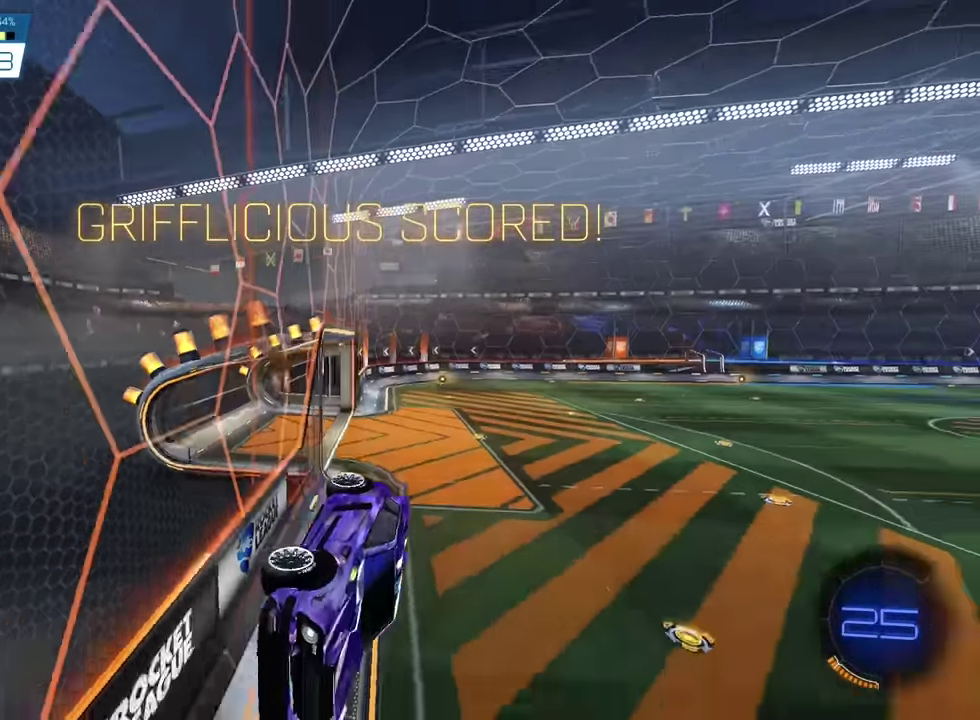
{"dt_ms": 400, "buttons": [], "left_stick": "down-right", "events": [[100, "left_stick", "center"], [167, "left_stick", "down-right"], [367, "R2", "up"]]}
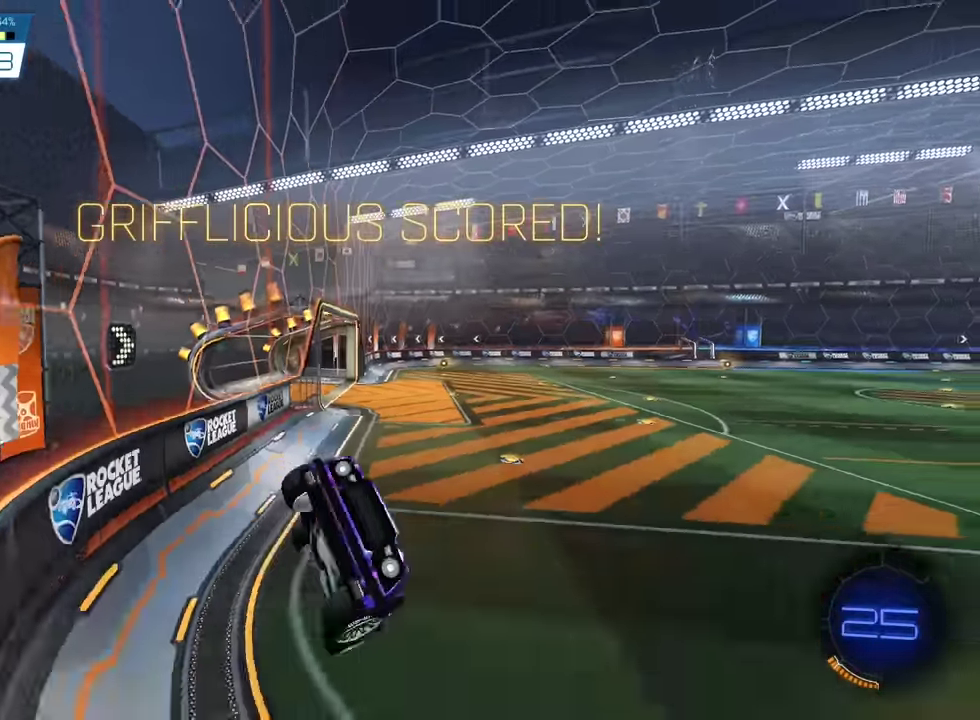
{"dt_ms": 501, "buttons": [], "left_stick": "center", "events": [[167, "left_stick", "right"], [300, "left_stick", "center"]]}